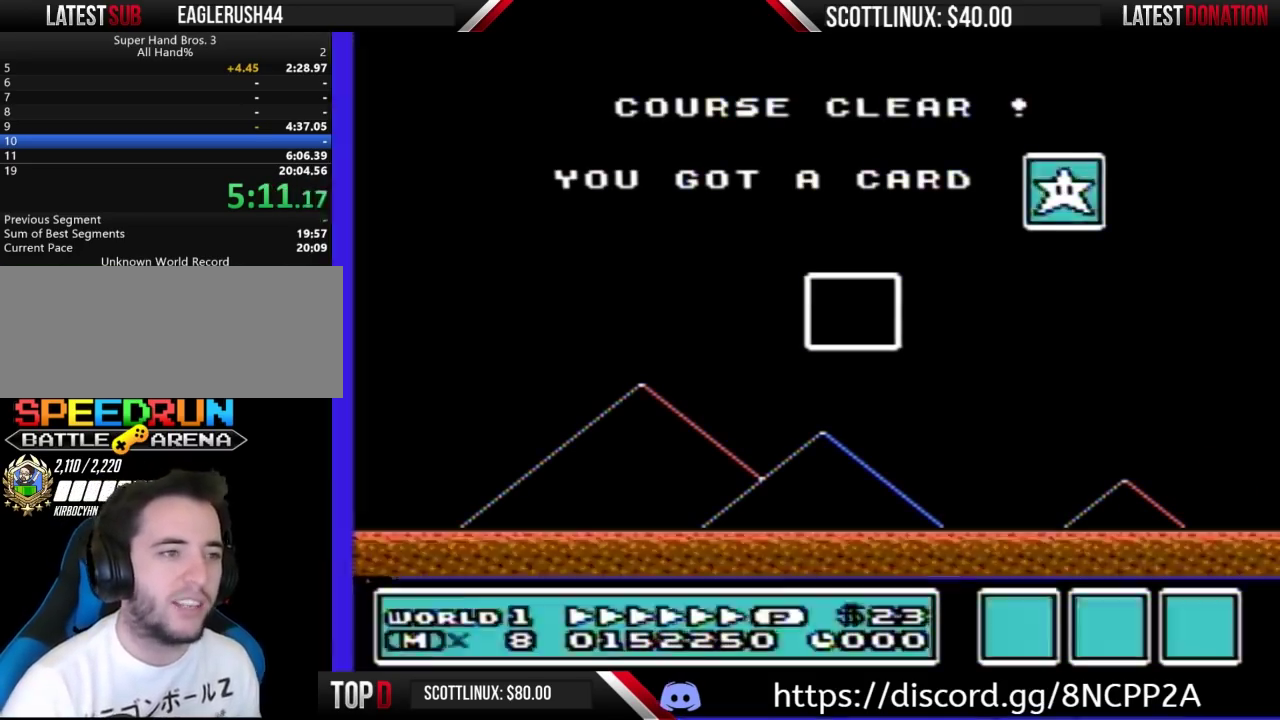
Gameplay with a controller (Nintendo layout); each line is a JSON object with the inputs held at the frame after it. "events" lists button and stick changes between this image and that frame as [ms after this image, input, new state], when the widget could be followed in between. Not read: L3 R3.
{"buttons": ["A"], "events": [[500, "A", "down"]]}
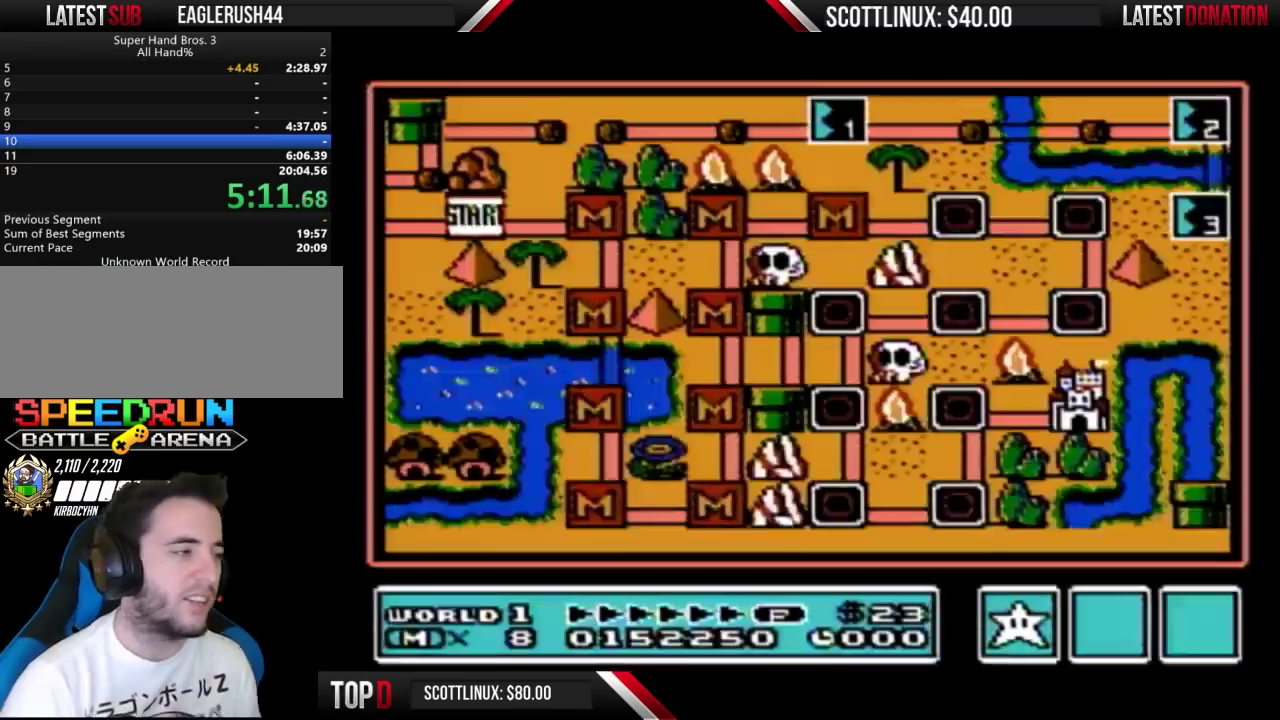
{"buttons": [], "events": [[67, "A", "up"]]}
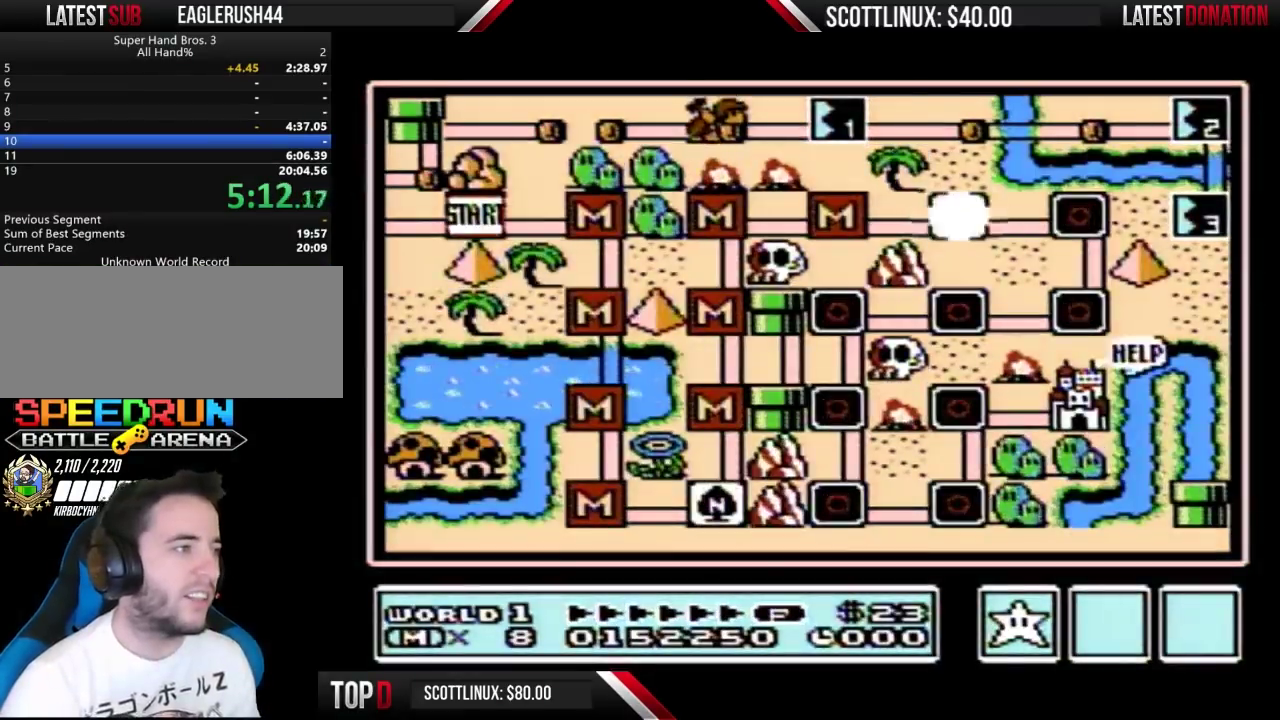
{"buttons": ["DPAD_RIGHT"], "events": [[300, "DPAD_RIGHT", "down"]]}
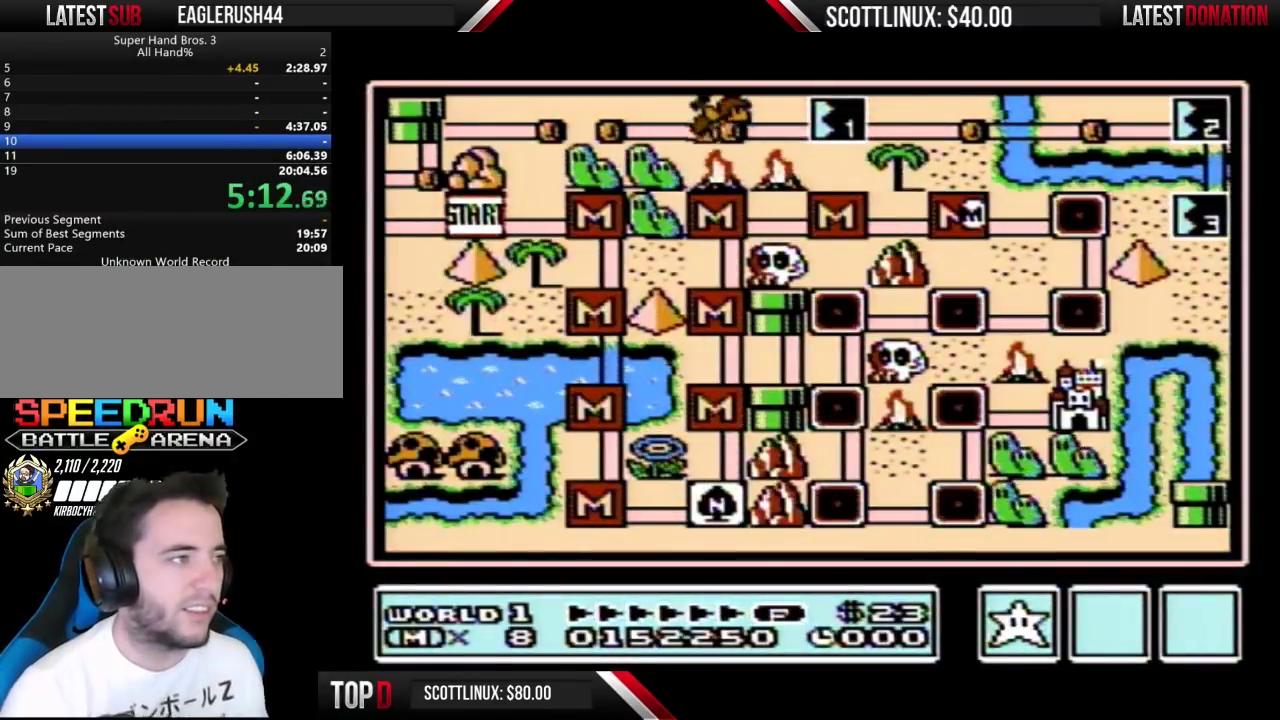
{"buttons": ["DPAD_RIGHT"], "events": []}
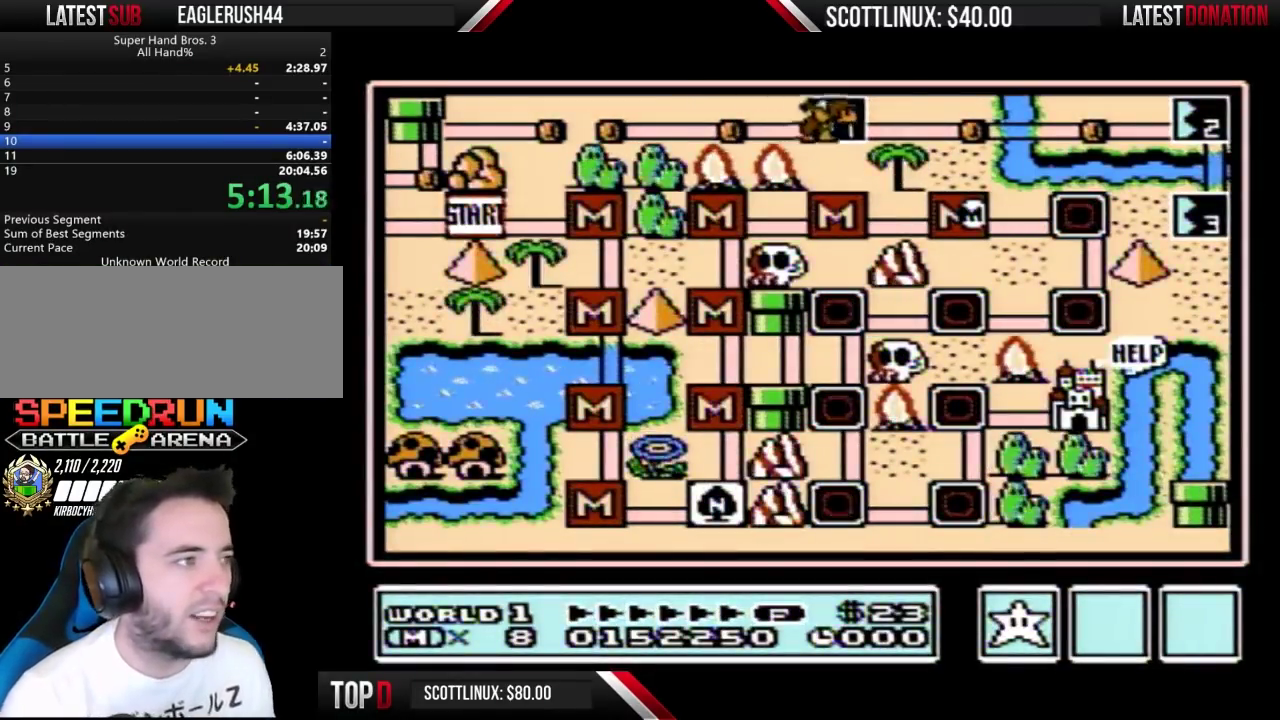
{"buttons": ["DPAD_RIGHT"], "events": []}
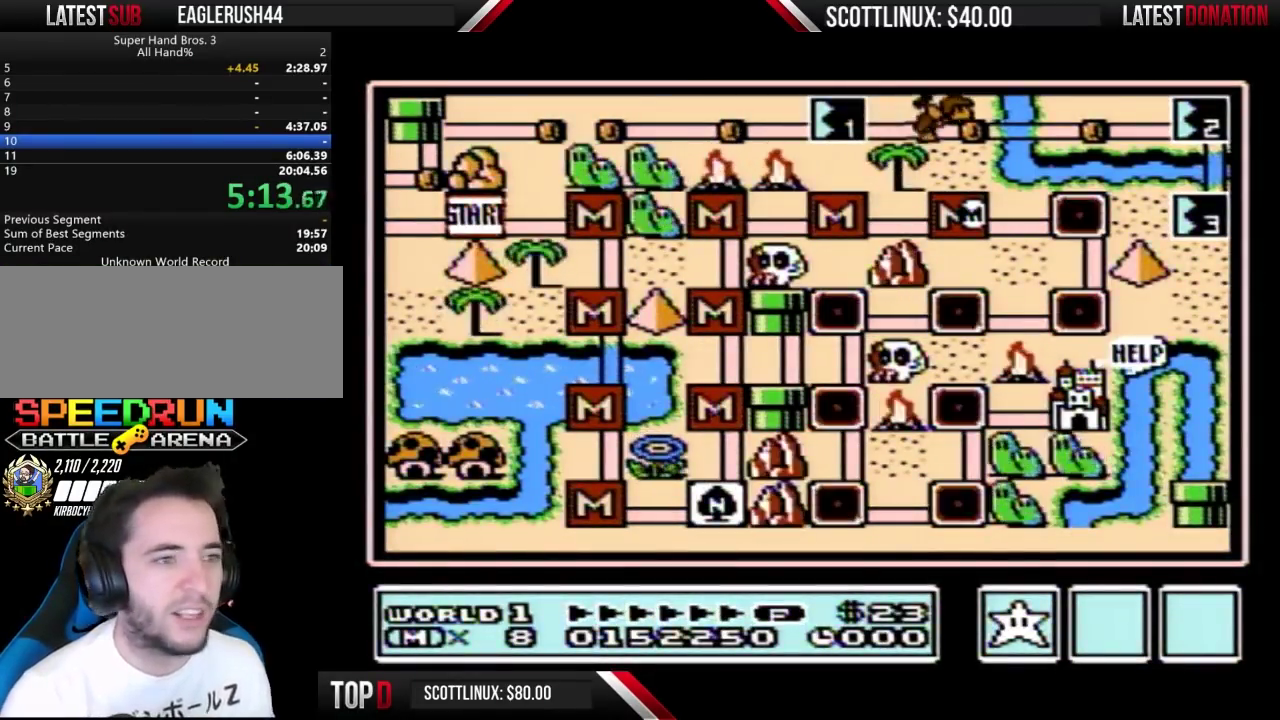
{"buttons": ["DPAD_RIGHT"], "events": []}
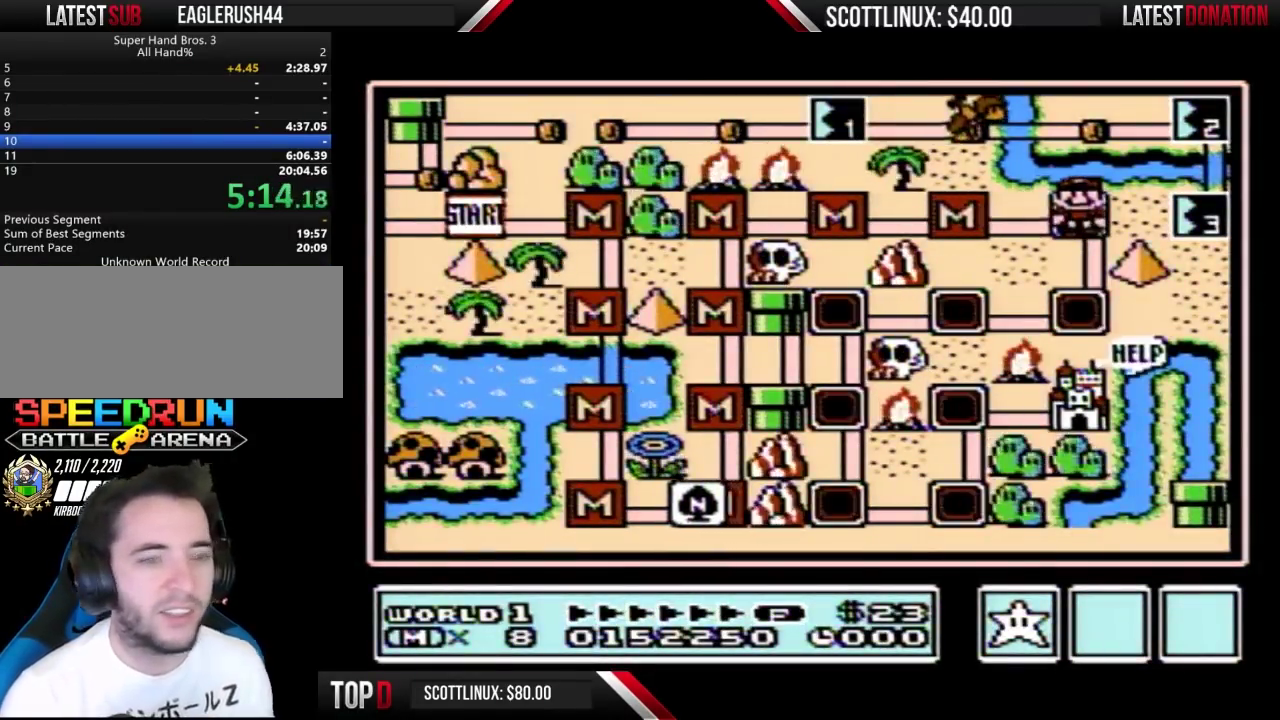
{"buttons": ["DPAD_RIGHT"], "events": []}
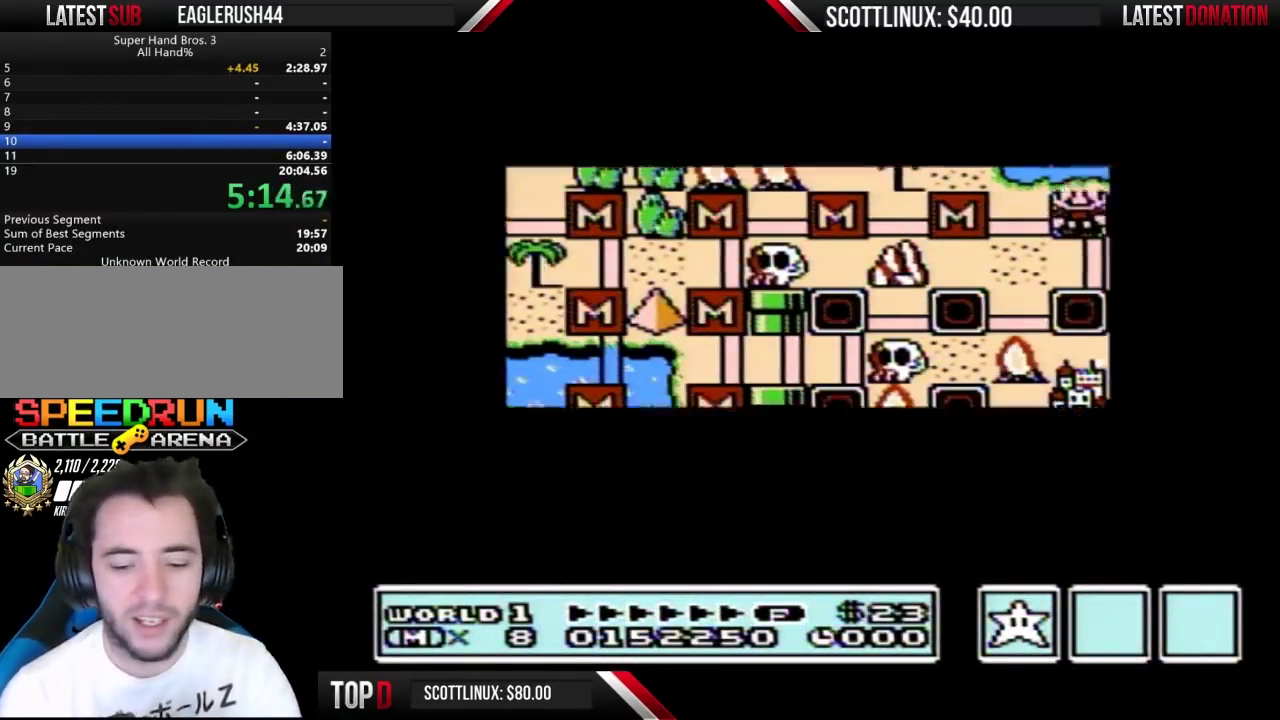
{"buttons": ["DPAD_RIGHT"], "events": []}
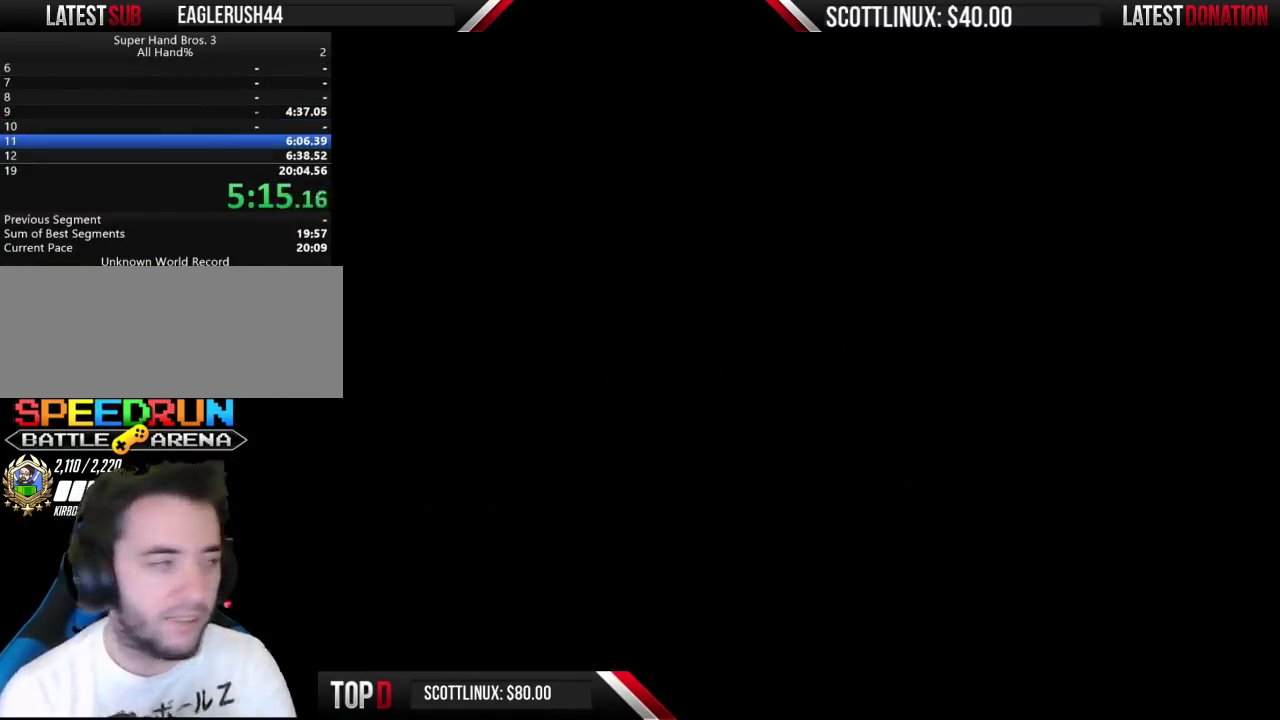
{"buttons": ["B", "DPAD_RIGHT"], "events": [[33, "DPAD_RIGHT", "up"], [133, "B", "down"], [433, "DPAD_RIGHT", "down"]]}
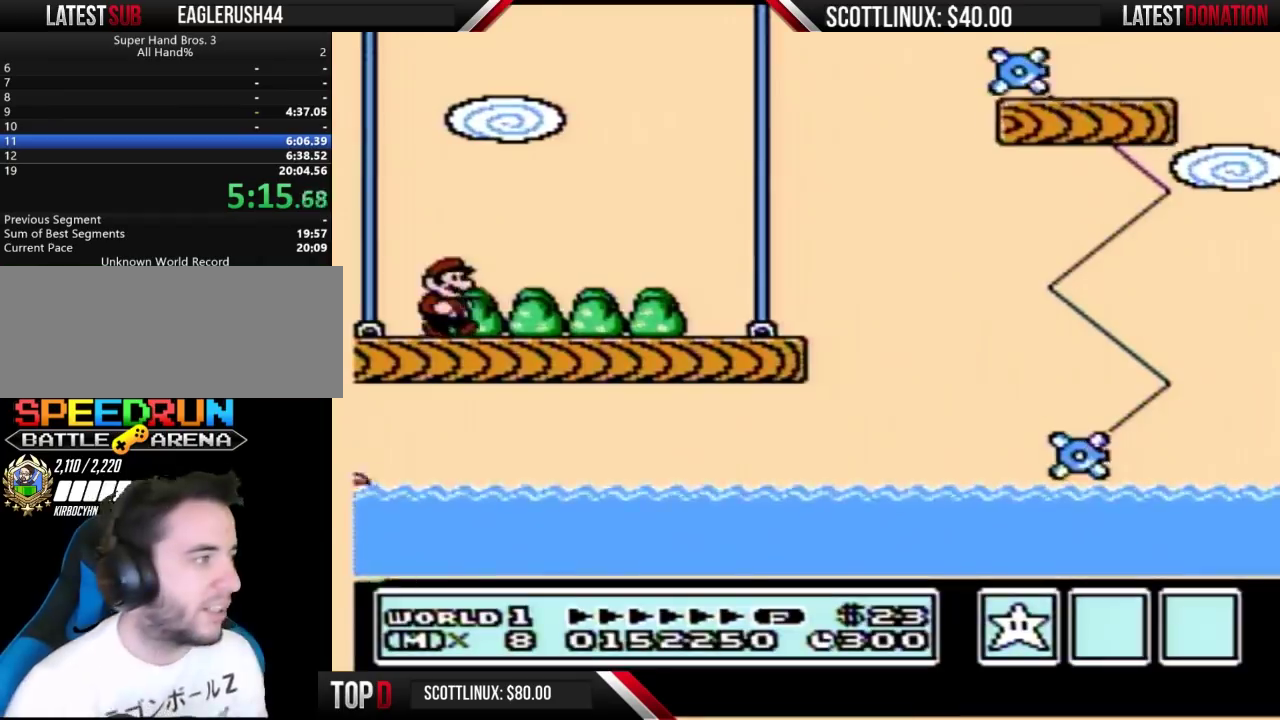
{"buttons": ["B", "DPAD_RIGHT"], "events": []}
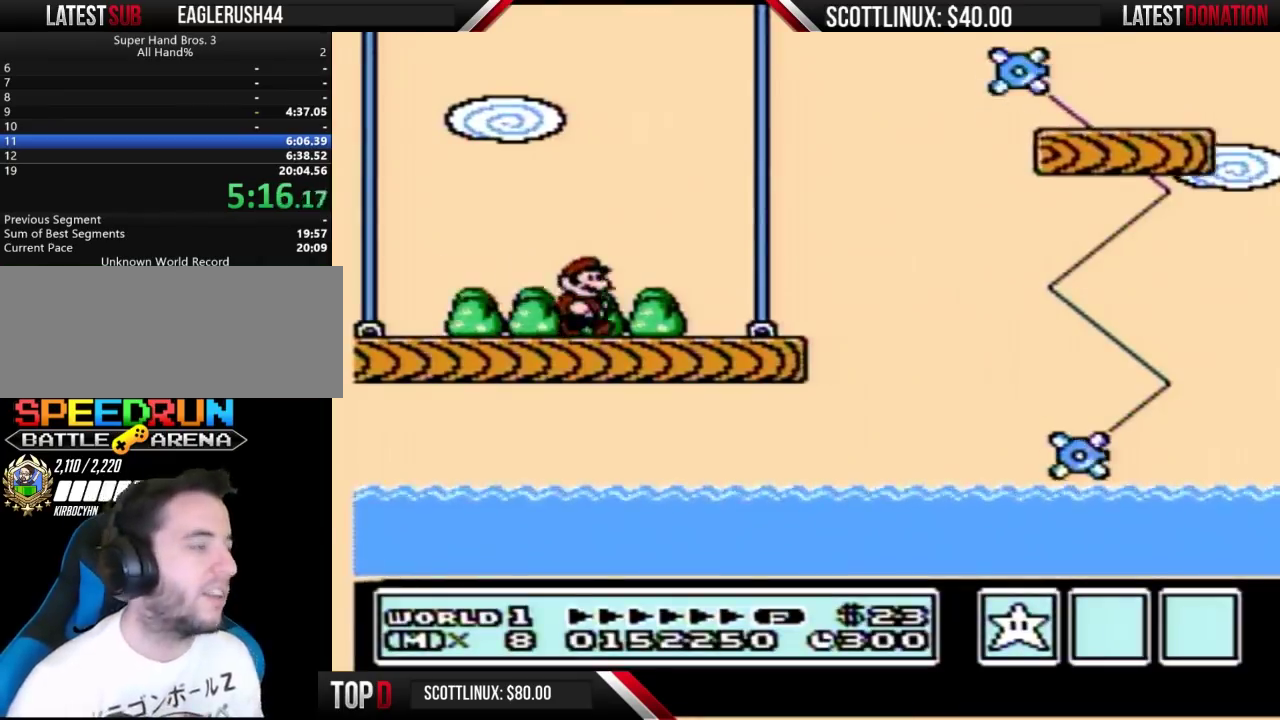
{"buttons": ["B", "DPAD_RIGHT"], "events": [[400, "A", "down"], [500, "A", "up"]]}
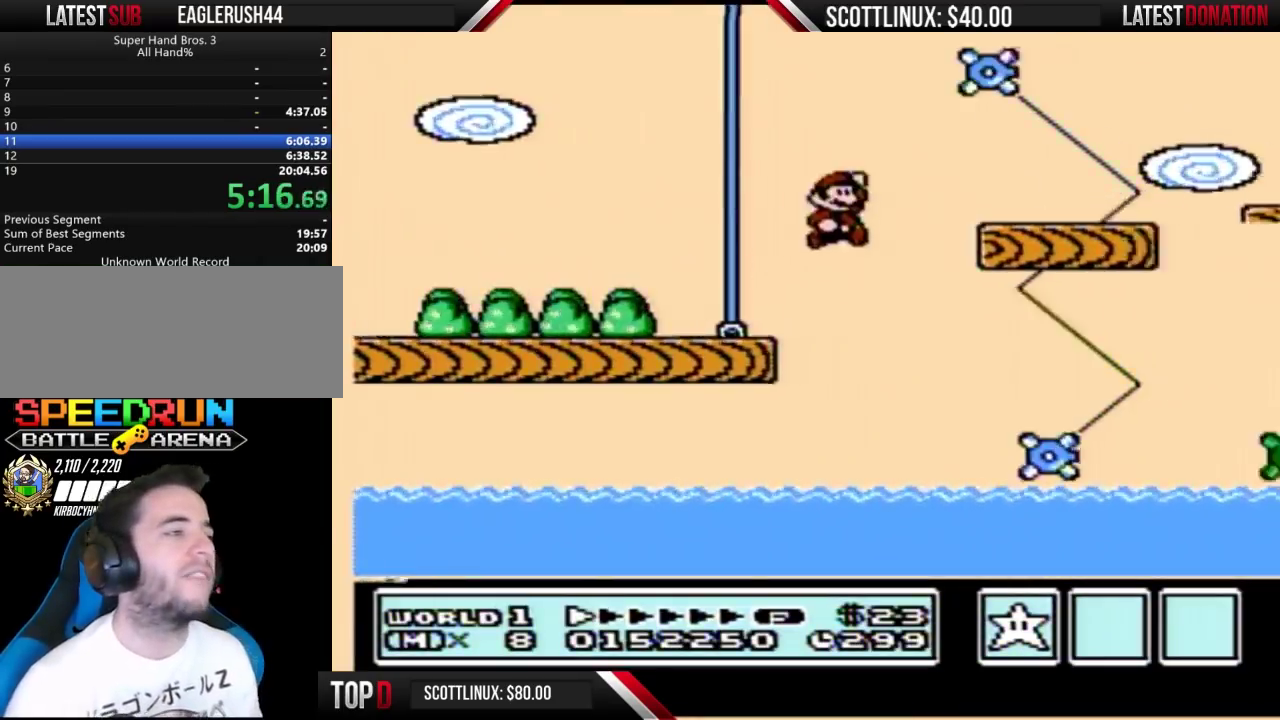
{"buttons": ["A", "B", "DPAD_RIGHT"], "events": [[467, "A", "down"]]}
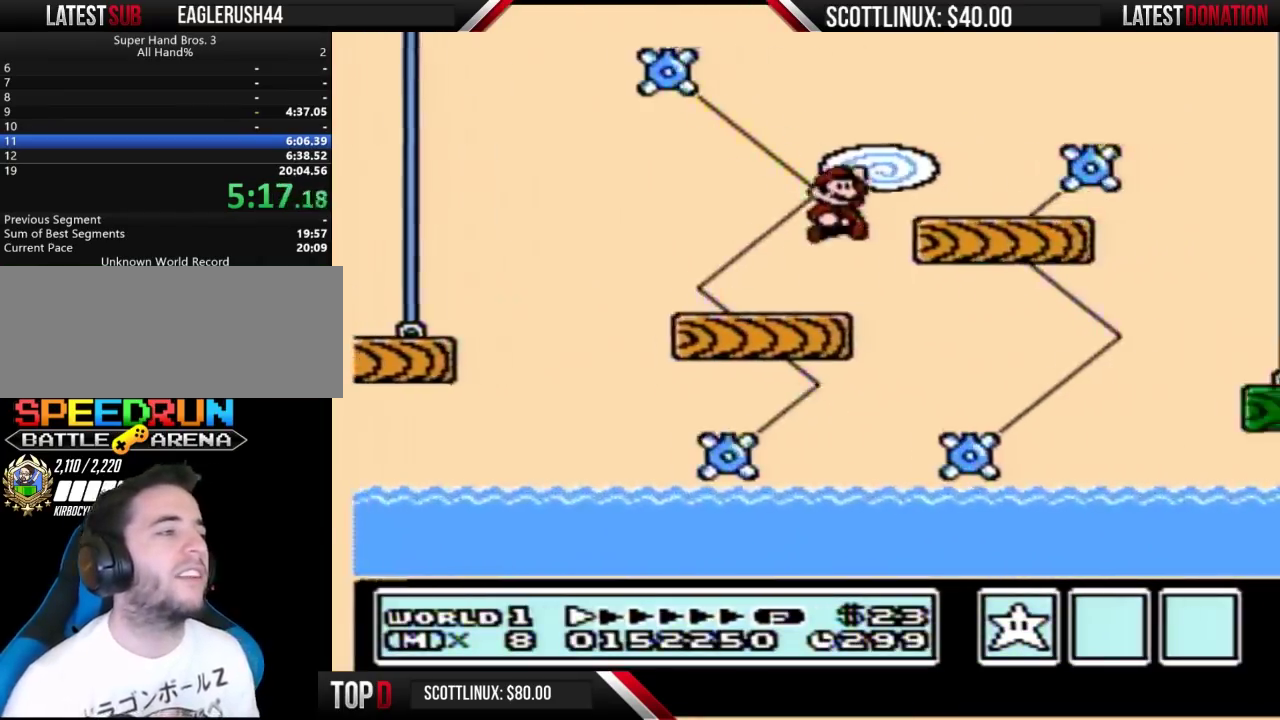
{"buttons": ["B", "DPAD_RIGHT"], "events": [[233, "A", "up"]]}
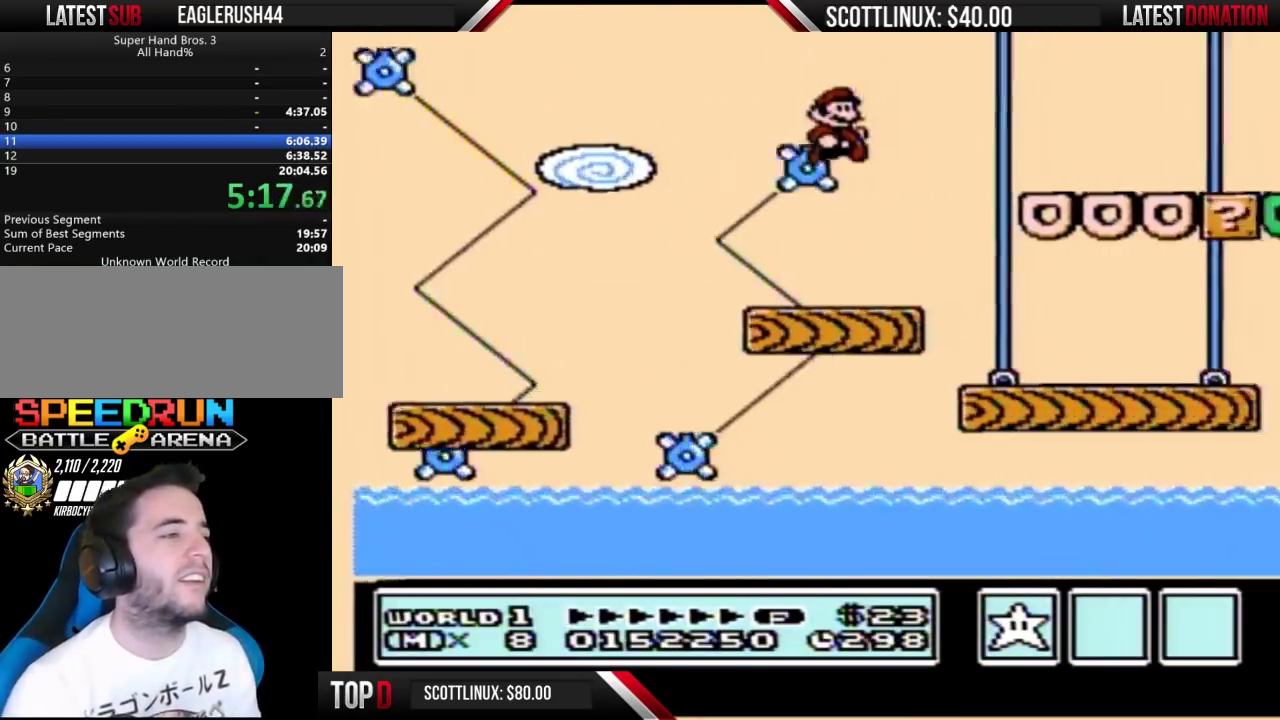
{"buttons": ["B"], "events": [[500, "DPAD_RIGHT", "up"]]}
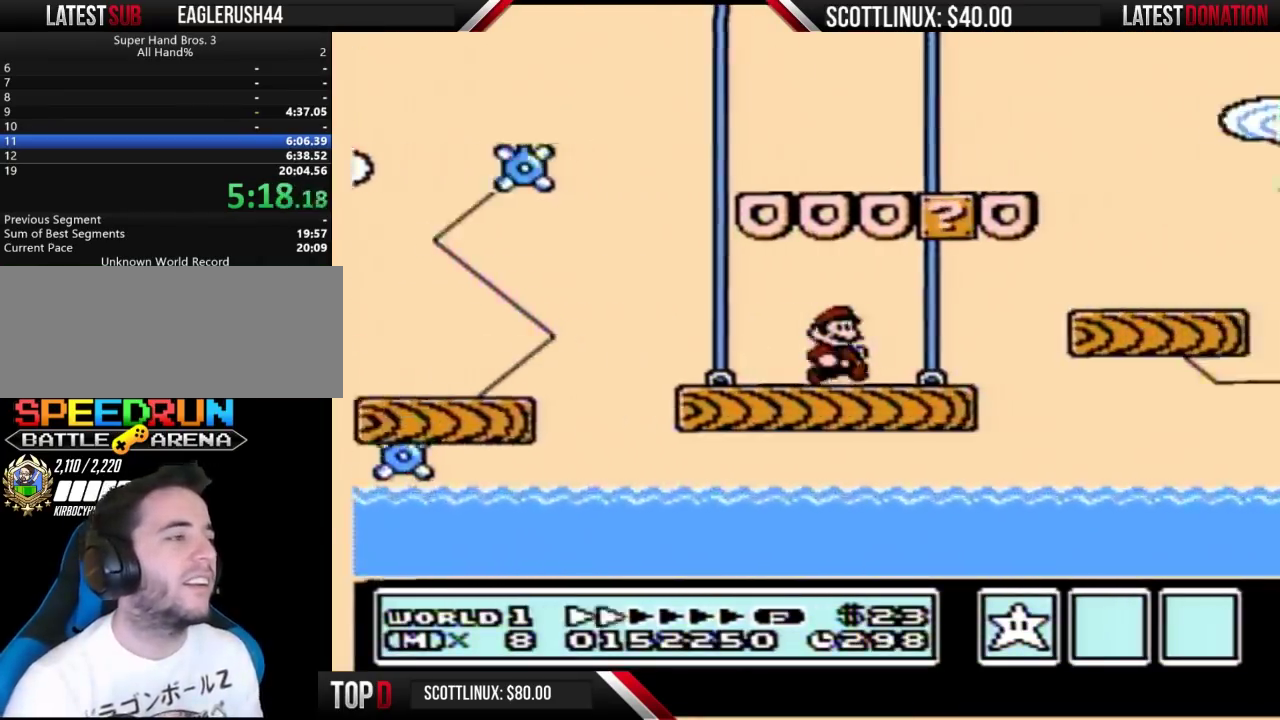
{"buttons": ["B", "DPAD_LEFT"], "events": [[67, "DPAD_LEFT", "down"], [233, "A", "down"], [333, "A", "up"]]}
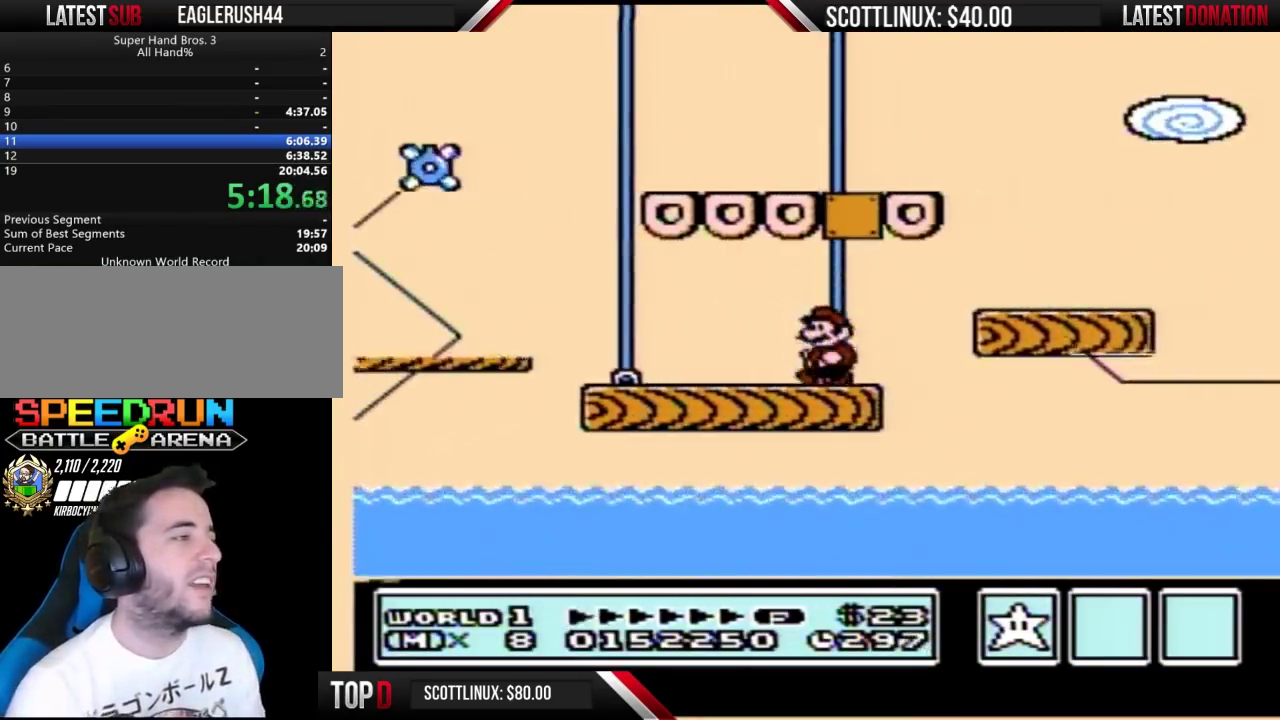
{"buttons": ["B", "DPAD_LEFT"], "events": [[133, "A", "down"], [267, "A", "up"]]}
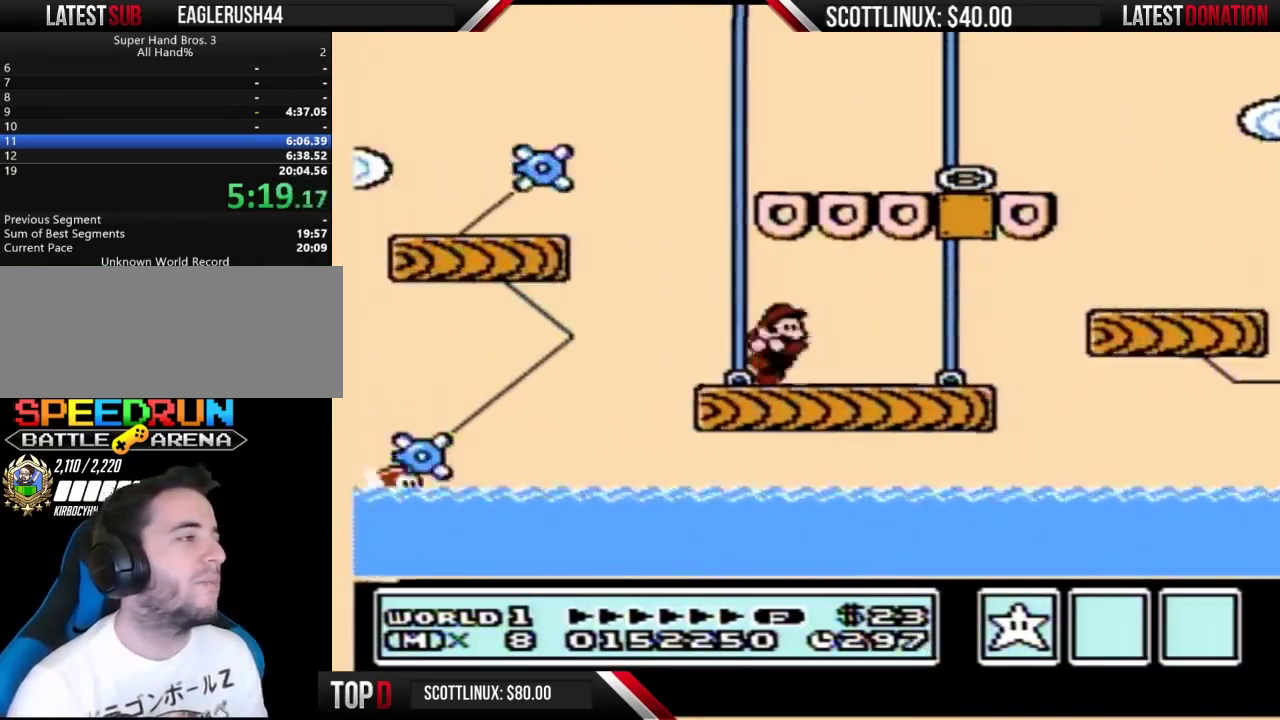
{"buttons": ["B", "DPAD_RIGHT"], "events": [[33, "A", "down"], [33, "DPAD_LEFT", "up"], [33, "DPAD_RIGHT", "down"], [467, "A", "up"]]}
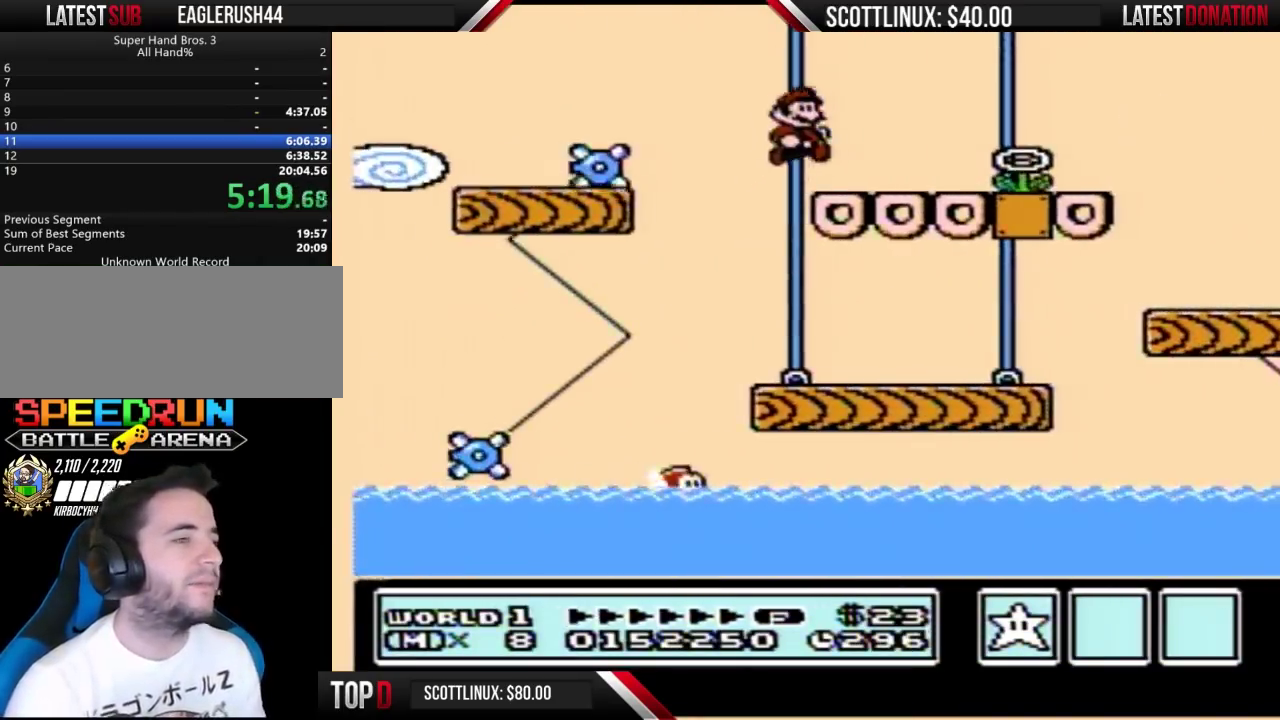
{"buttons": ["B", "DPAD_RIGHT"], "events": []}
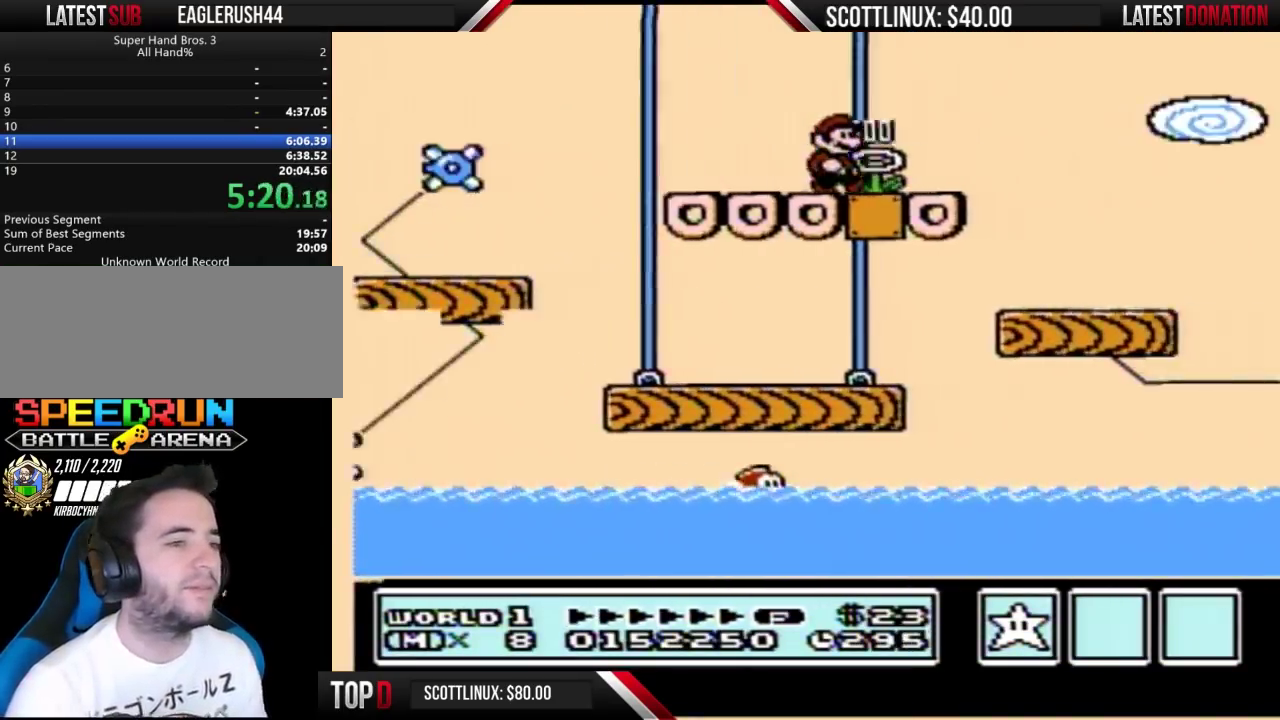
{"buttons": ["B", "DPAD_RIGHT"], "events": []}
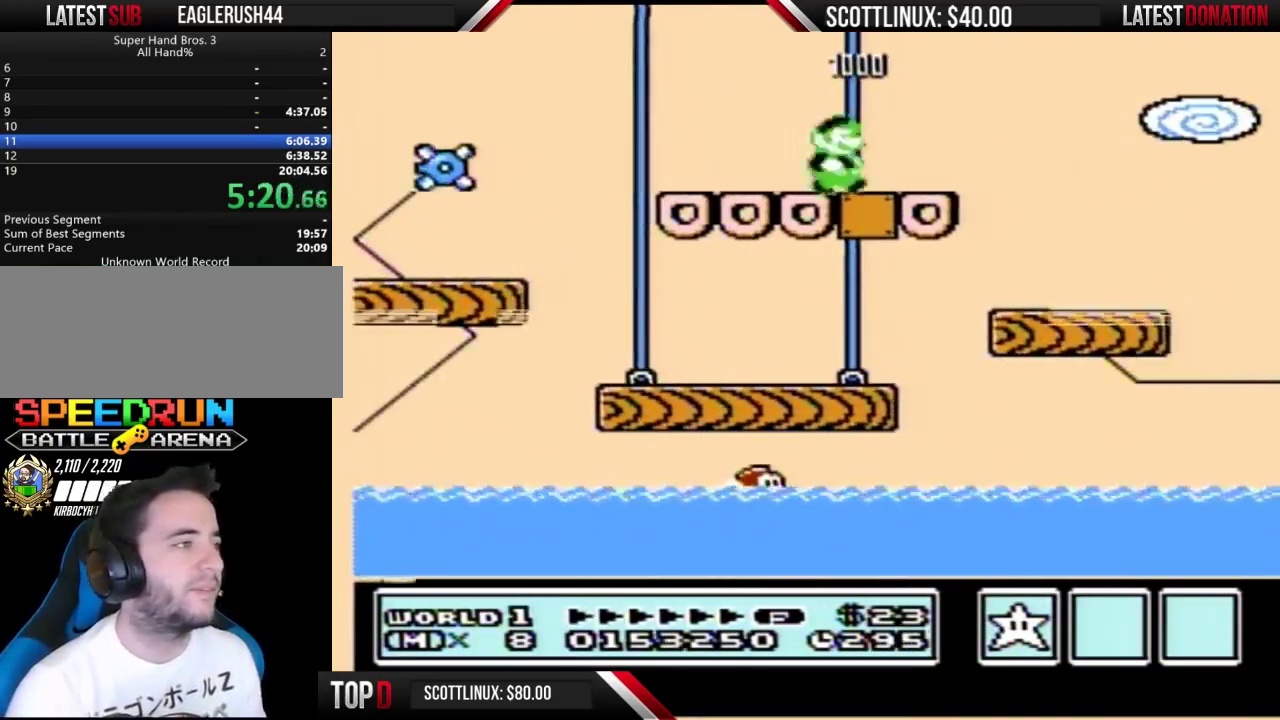
{"buttons": ["A", "B", "DPAD_RIGHT"], "events": [[200, "A", "down"]]}
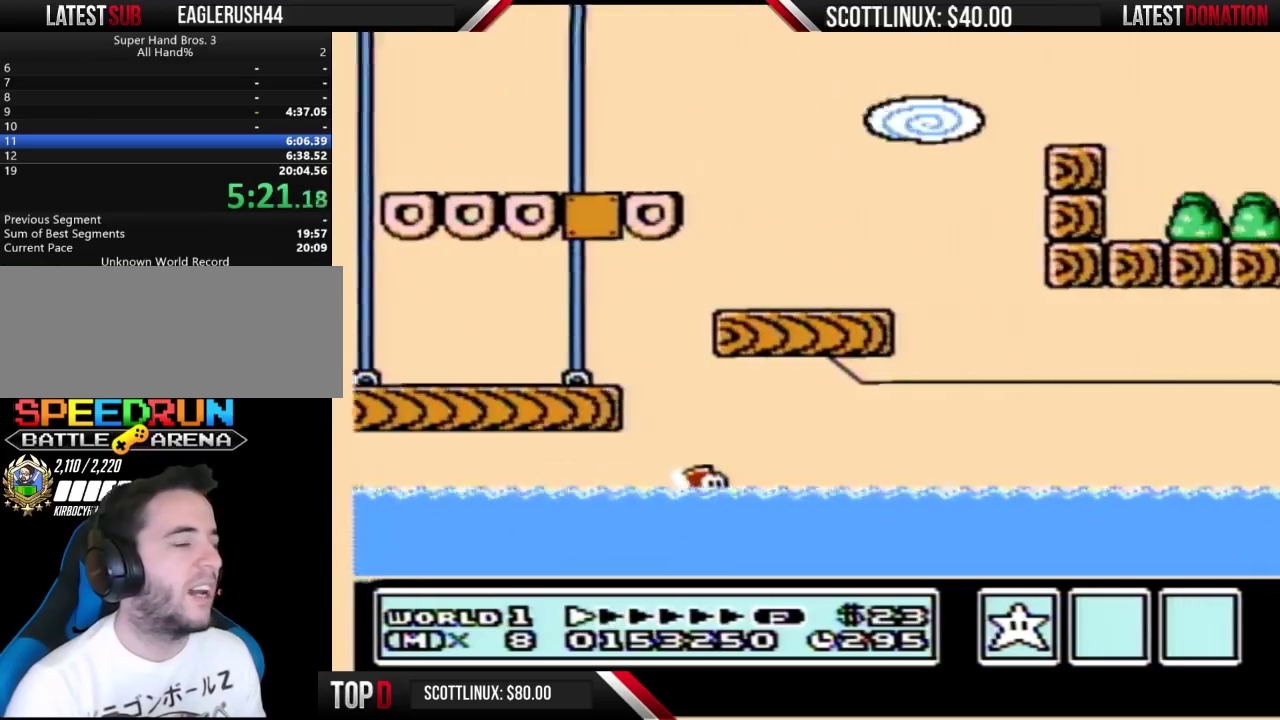
{"buttons": ["B", "DPAD_RIGHT"], "events": [[133, "A", "up"]]}
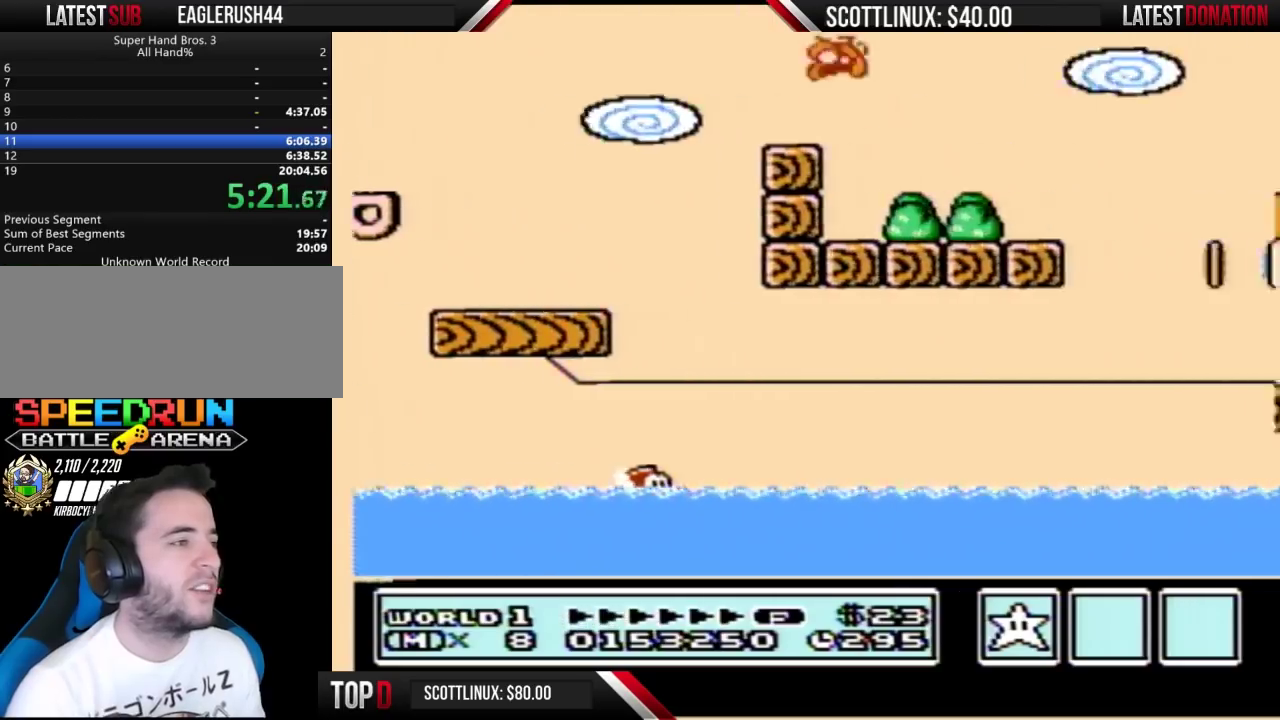
{"buttons": ["A", "B", "DPAD_RIGHT"], "events": [[400, "A", "down"]]}
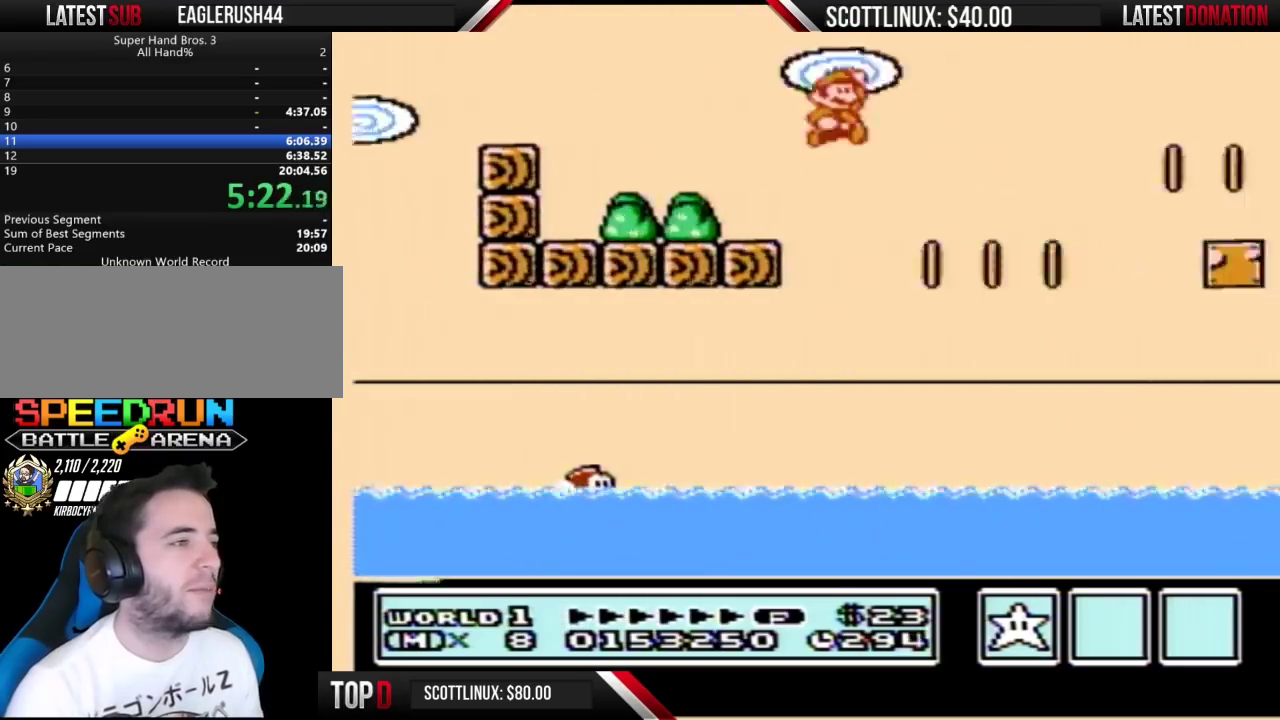
{"buttons": ["B", "DPAD_RIGHT"], "events": [[200, "A", "up"]]}
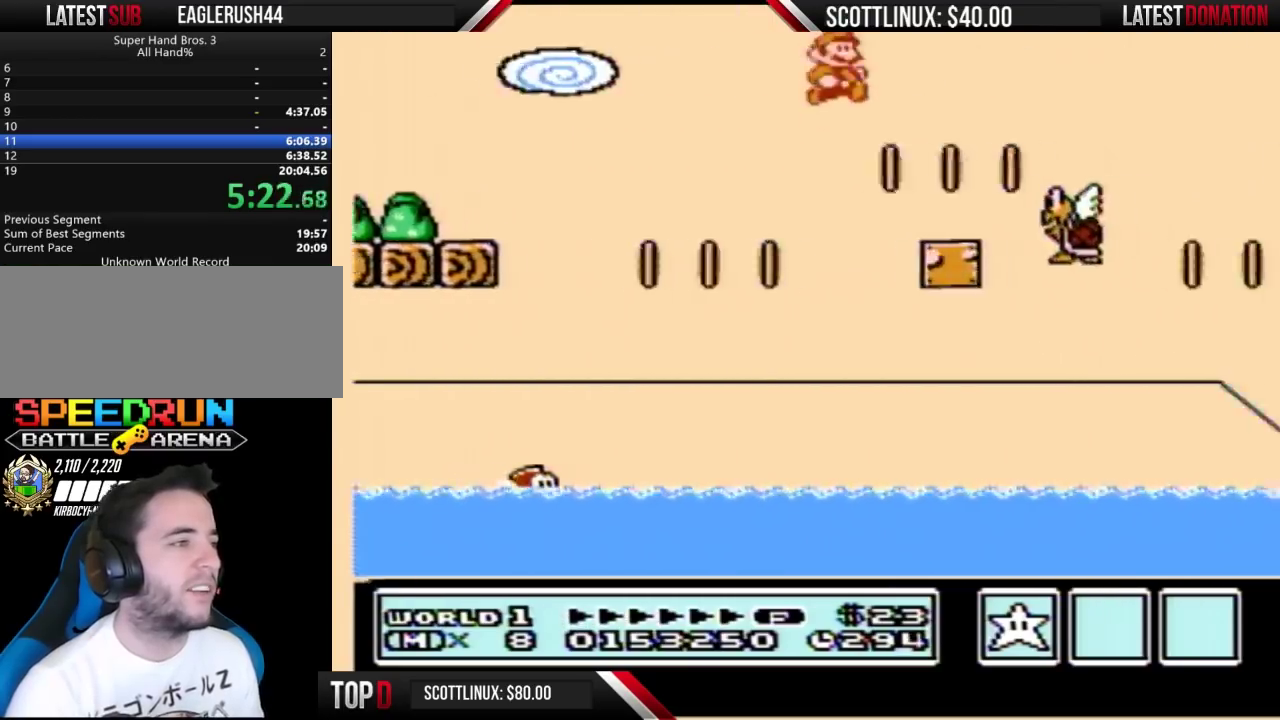
{"buttons": ["A", "B", "DPAD_RIGHT"], "events": [[400, "A", "down"]]}
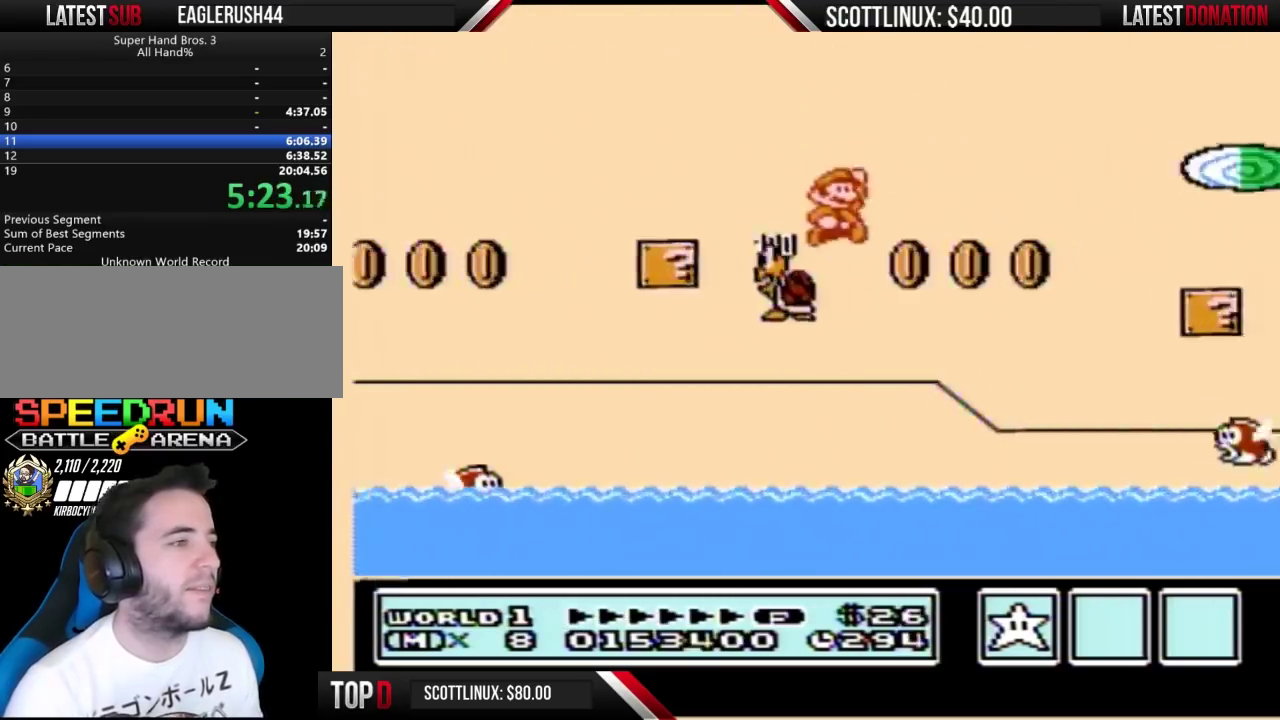
{"buttons": ["B", "DPAD_RIGHT"], "events": [[133, "A", "up"]]}
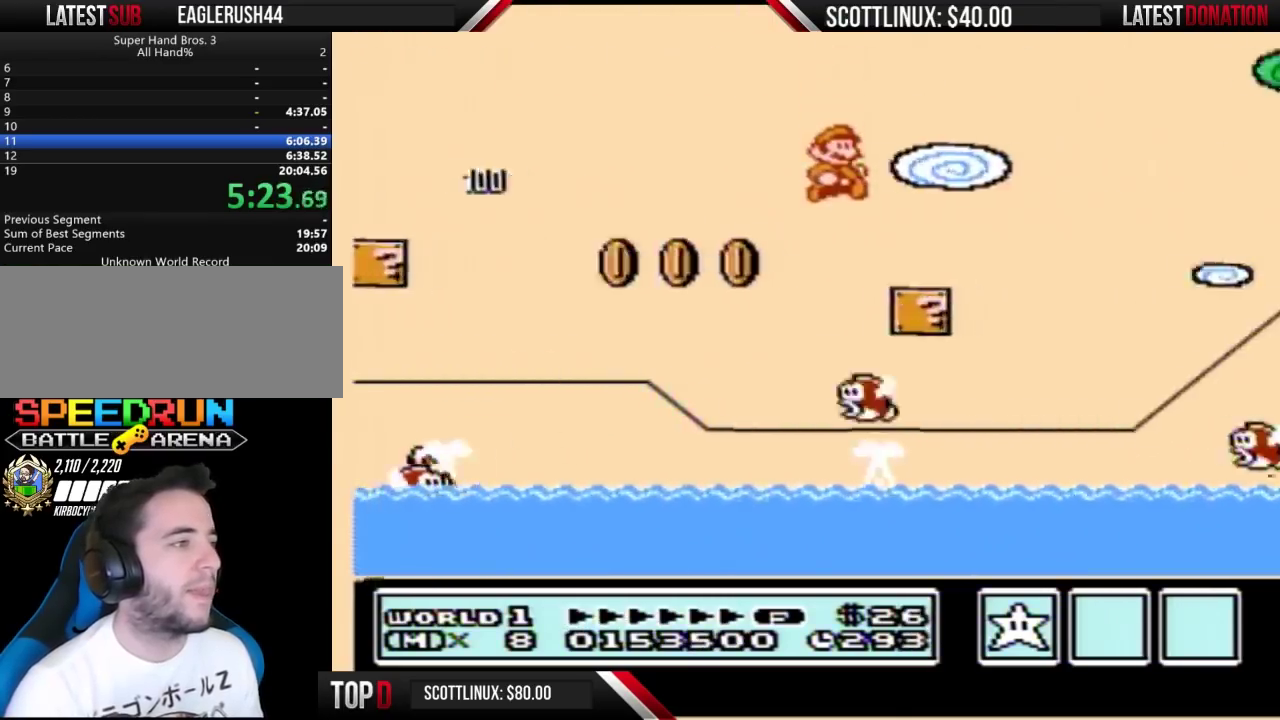
{"buttons": ["A", "B", "DPAD_RIGHT"], "events": [[267, "A", "down"]]}
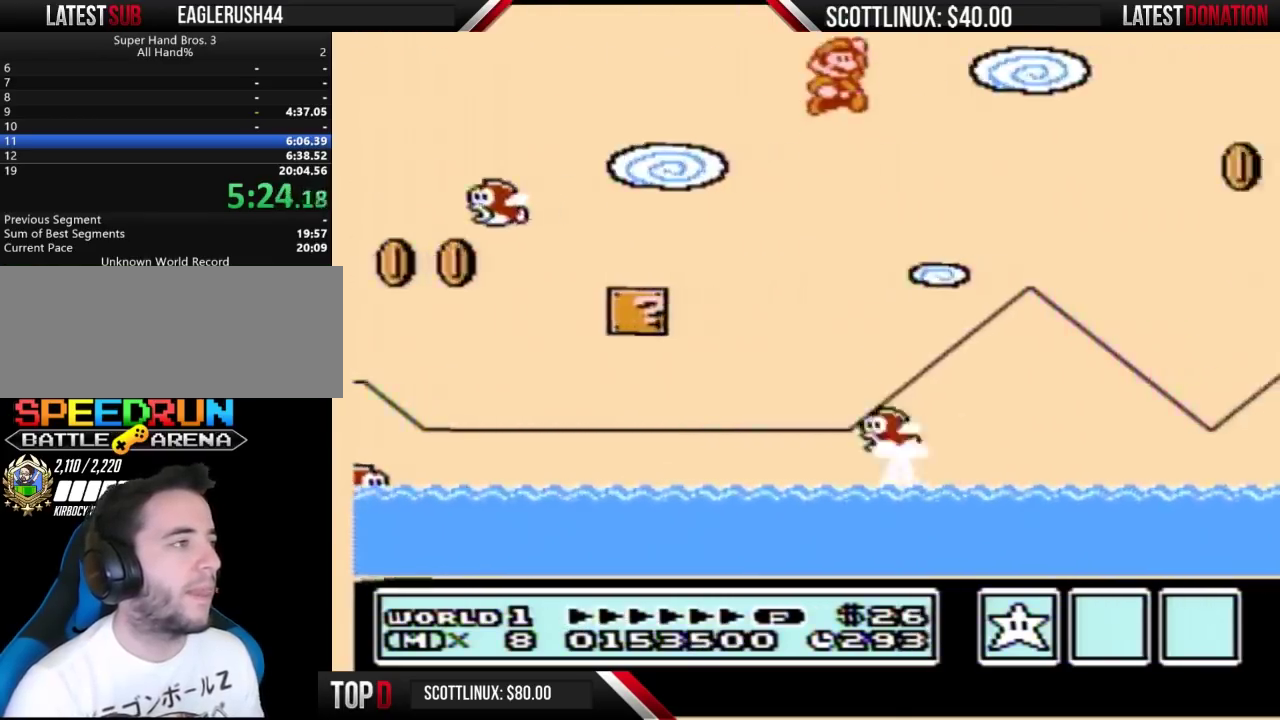
{"buttons": ["A", "B", "DPAD_RIGHT"], "events": []}